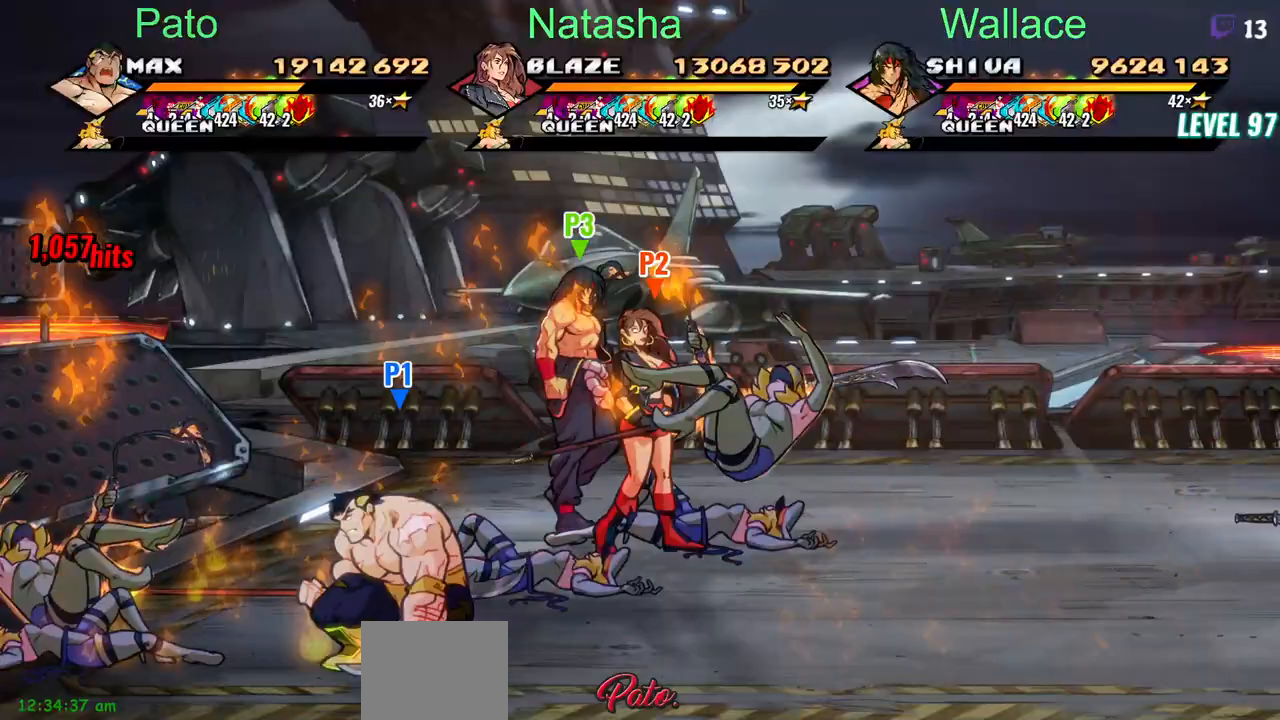
Gameplay with a controller (PlayStation layout); each line is a JSON object with the inputs held at the frame after it (dt_ms = milliseconds from this image to that frame). "events" lists button and stick changes between this image and that frame as [ms after this image, input, new state], when the widget could be followed in between. Not read: L1 L3 R3 left_stick right_stick.
{"dt_ms": 500, "buttons": [], "events": [[67, "CIRCLE", "up"], [417, "DPAD_UP", "up"]]}
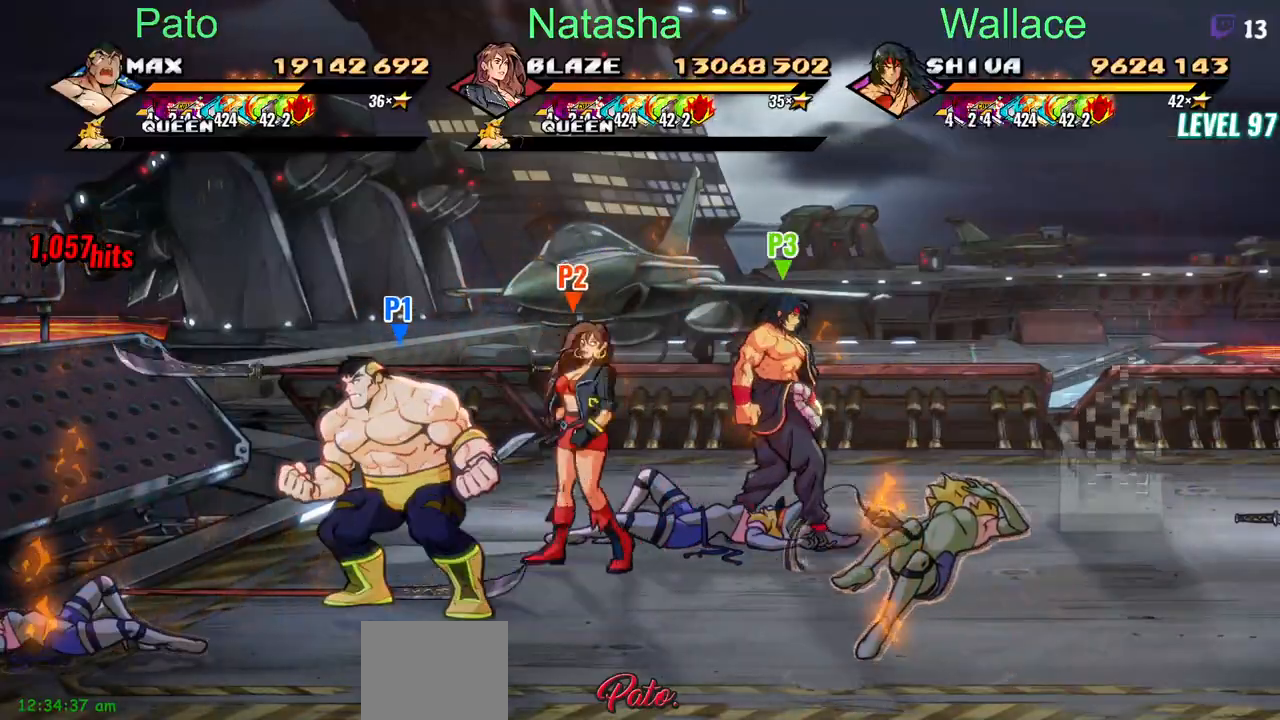
{"dt_ms": 500, "buttons": [], "events": []}
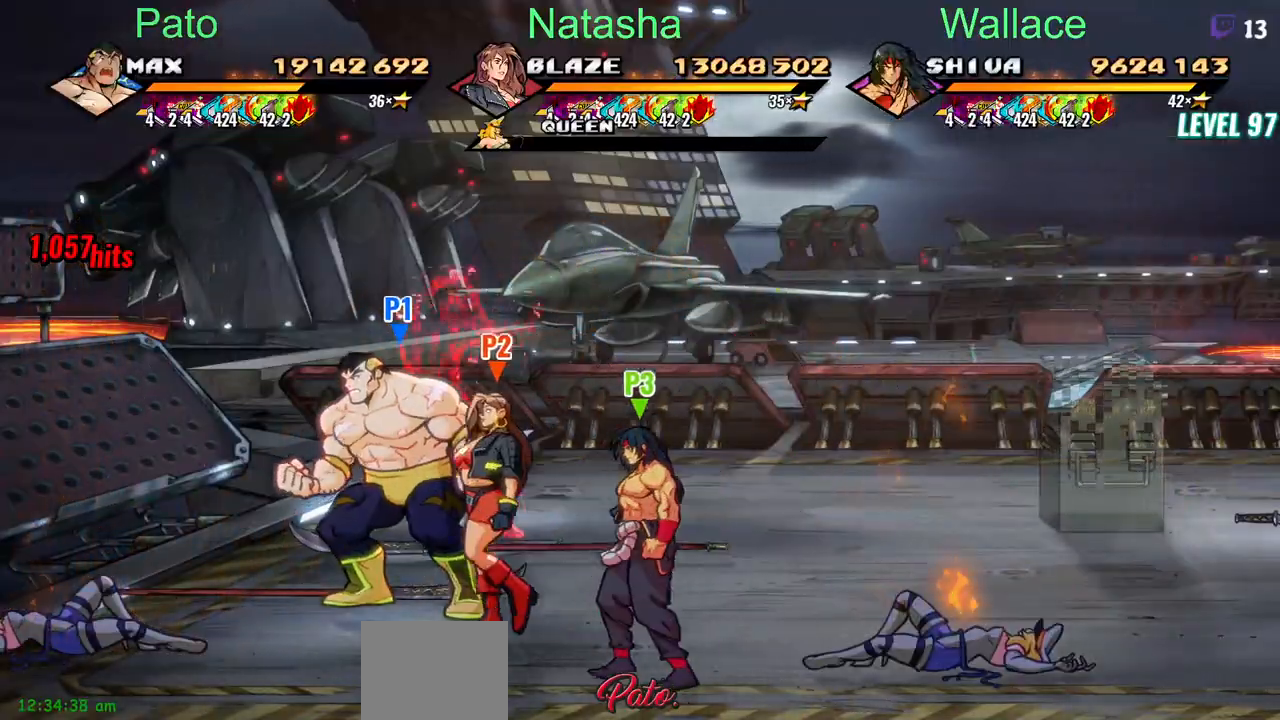
{"dt_ms": 500, "buttons": ["DPAD_UP", "DPAD_RIGHT"], "events": [[50, "DPAD_UP", "down"], [117, "DPAD_LEFT", "down"], [450, "DPAD_LEFT", "up"], [500, "DPAD_RIGHT", "down"]]}
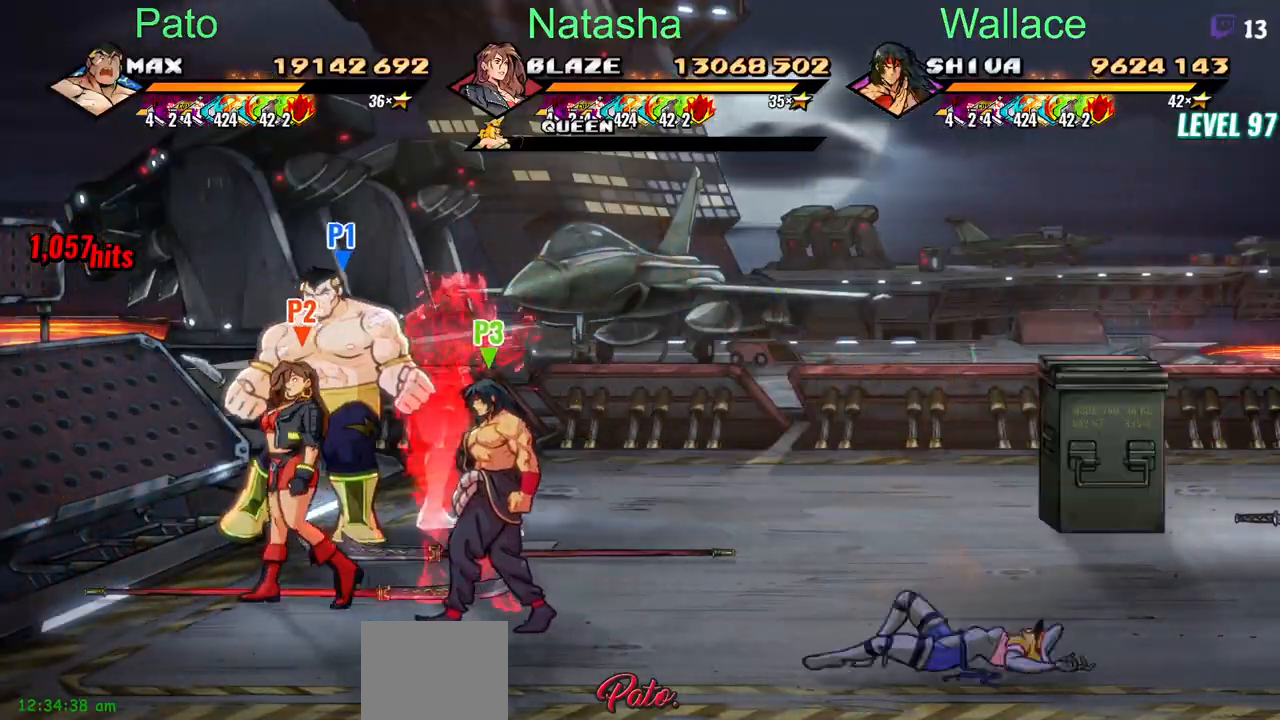
{"dt_ms": 500, "buttons": ["DPAD_DOWN", "DPAD_RIGHT"], "events": [[100, "CIRCLE", "down"], [100, "DPAD_UP", "up"], [183, "CIRCLE", "up"], [483, "DPAD_DOWN", "down"]]}
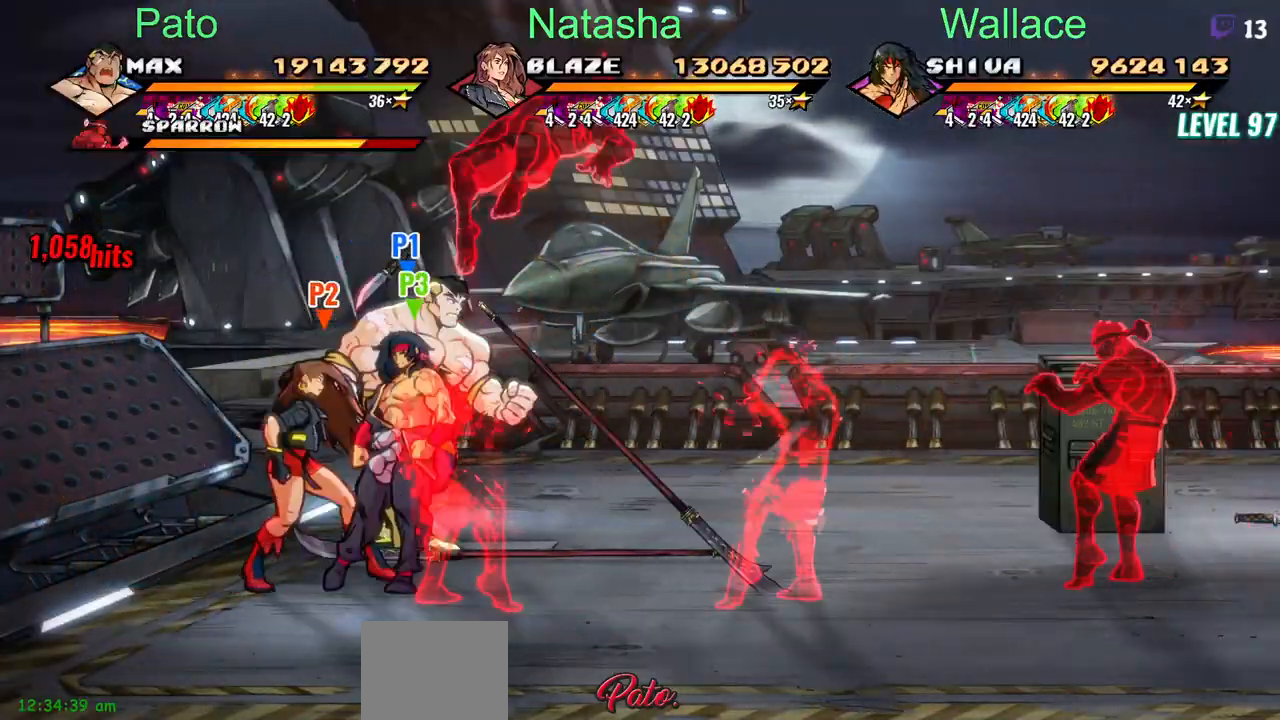
{"dt_ms": 500, "buttons": ["DPAD_RIGHT"], "events": [[117, "DPAD_DOWN", "up"], [283, "DPAD_DOWN", "down"], [283, "DPAD_RIGHT", "up"], [283, "TRIANGLE", "down"], [367, "DPAD_DOWN", "up"], [367, "DPAD_RIGHT", "down"], [367, "TRIANGLE", "up"]]}
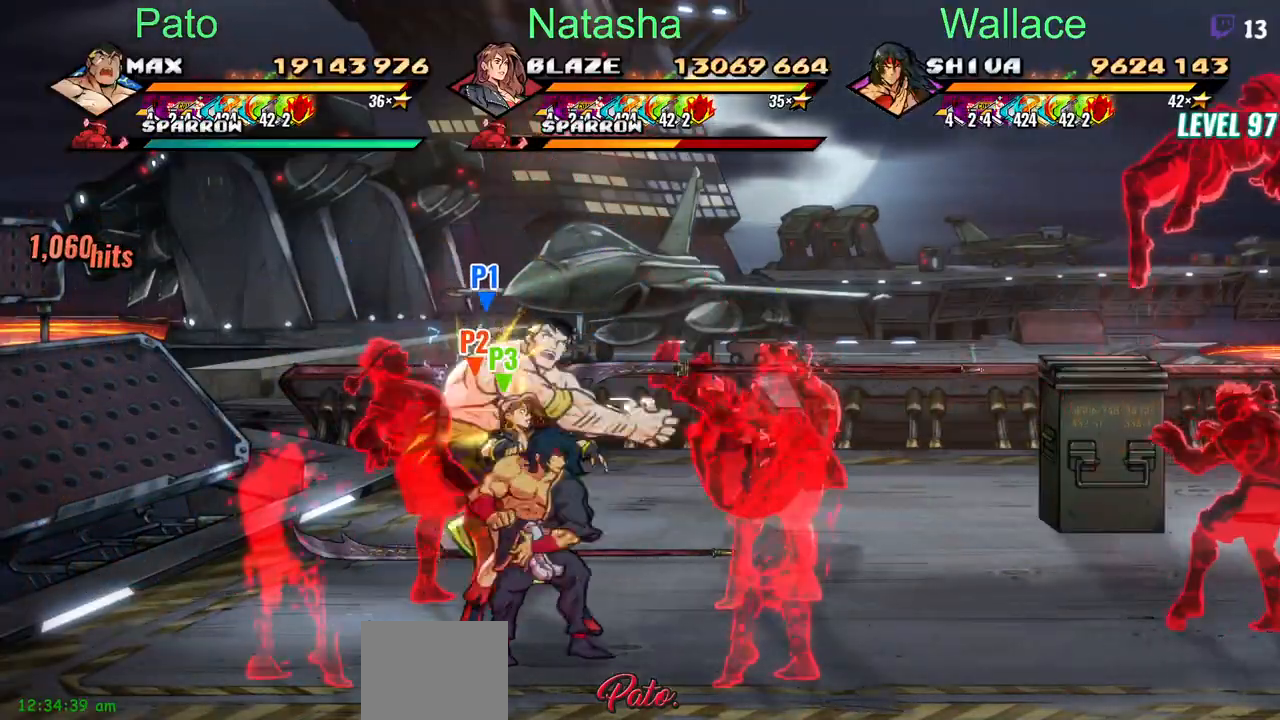
{"dt_ms": 500, "buttons": ["DPAD_DOWN"], "events": [[17, "DPAD_DOWN", "down"], [17, "DPAD_RIGHT", "up"], [100, "DPAD_DOWN", "up"], [100, "DPAD_RIGHT", "down"], [250, "DPAD_DOWN", "down"], [350, "DPAD_RIGHT", "up"]]}
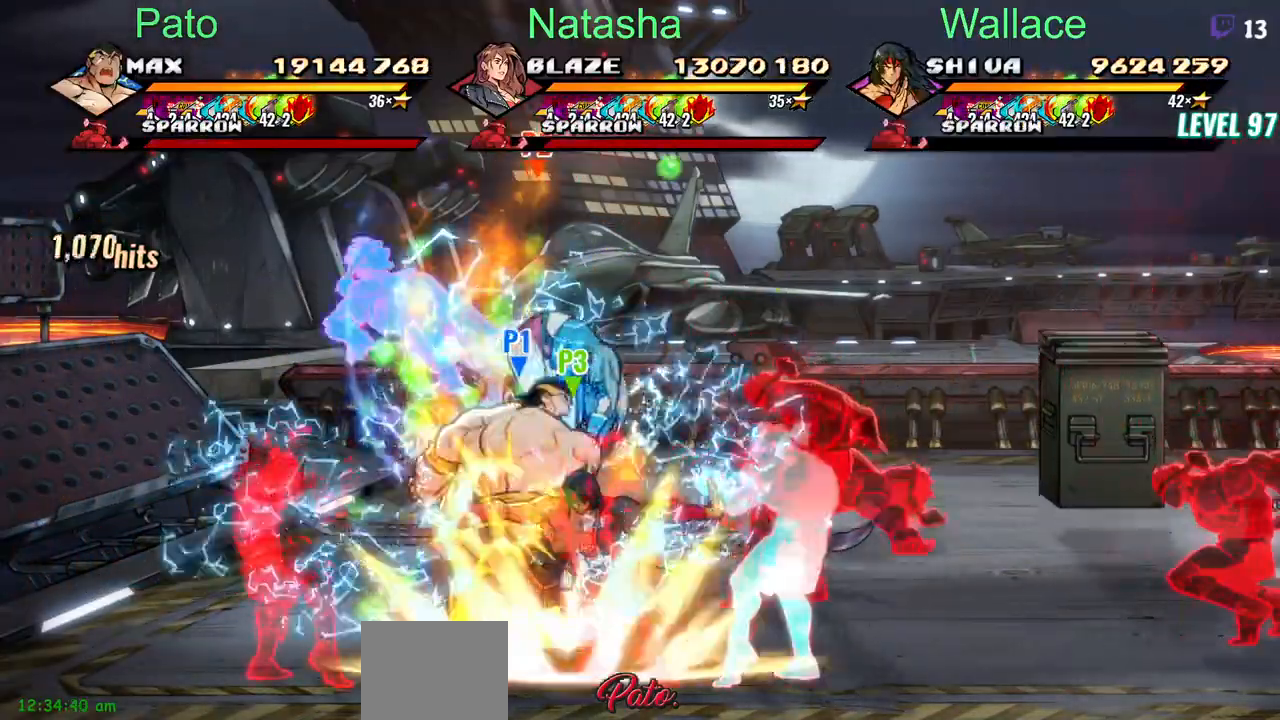
{"dt_ms": 500, "buttons": ["DPAD_DOWN"], "events": []}
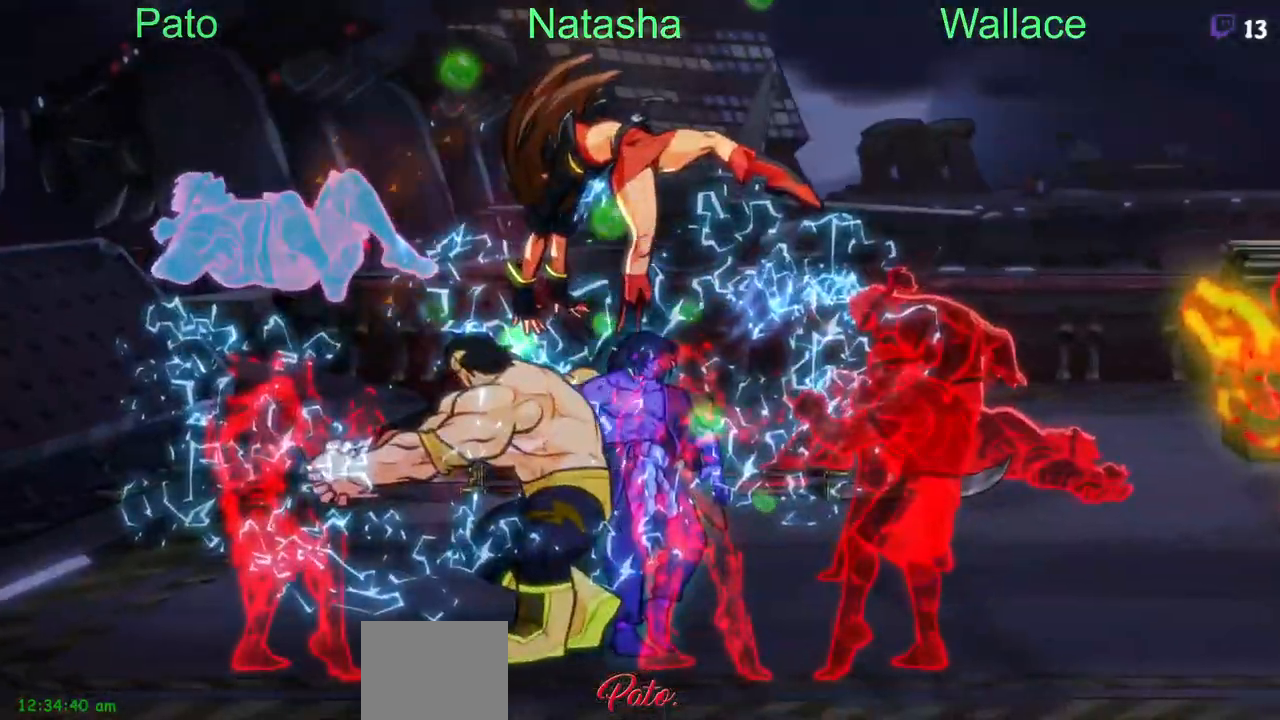
{"dt_ms": 500, "buttons": ["DPAD_RIGHT"], "events": [[283, "DPAD_DOWN", "up"], [283, "DPAD_RIGHT", "down"]]}
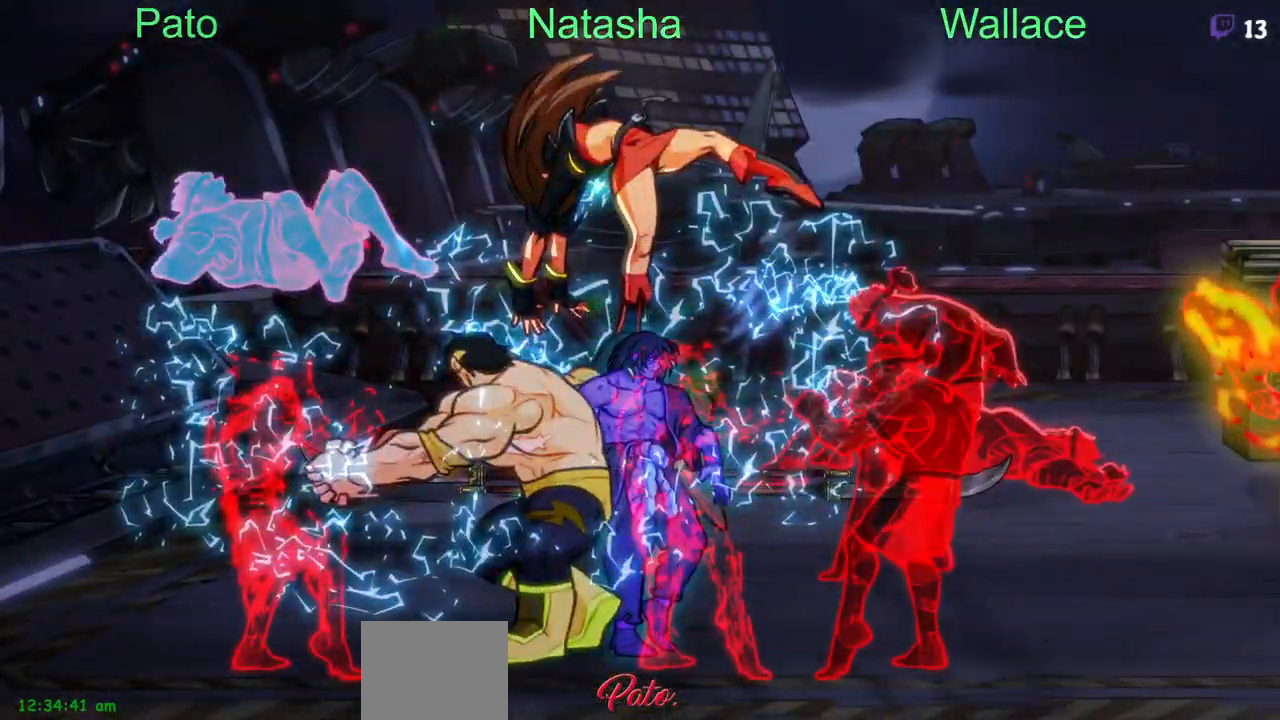
{"dt_ms": 1000, "buttons": []}
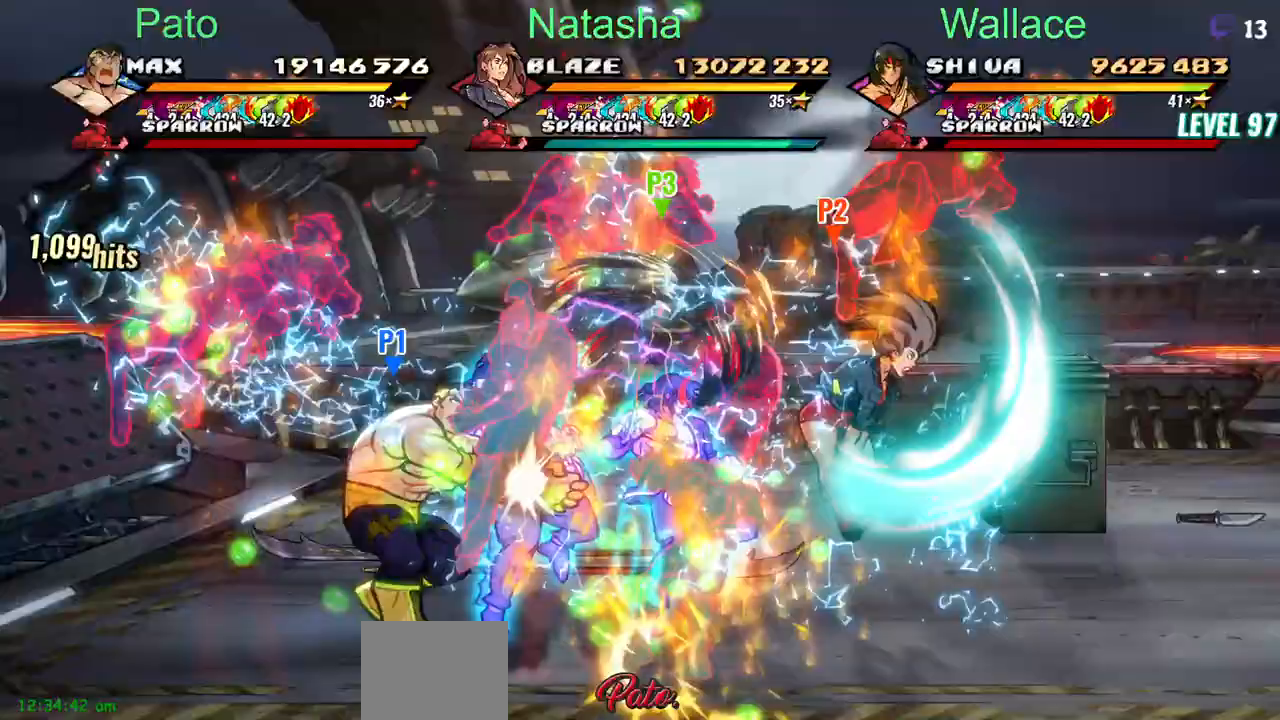
{"dt_ms": 500, "buttons": ["DPAD_RIGHT"], "events": [[17, "DPAD_RIGHT", "down"]]}
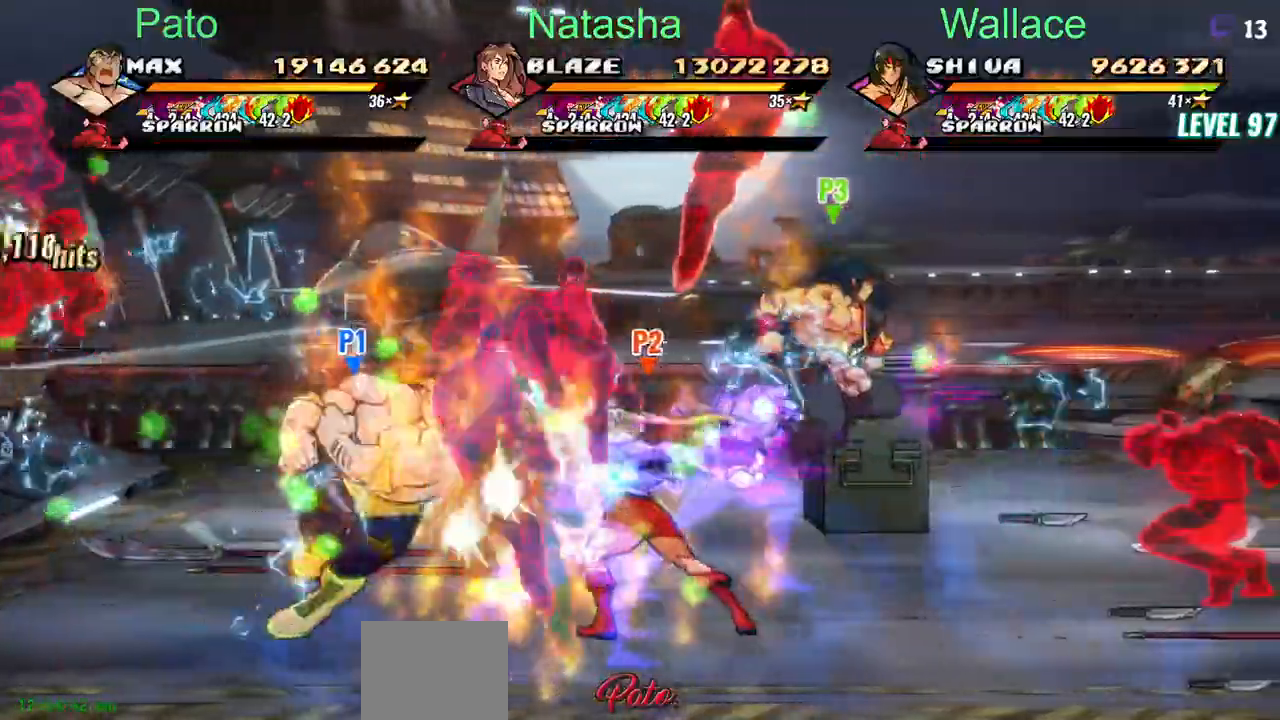
{"dt_ms": 500, "buttons": ["DPAD_UP", "DPAD_RIGHT"], "events": [[483, "DPAD_UP", "down"]]}
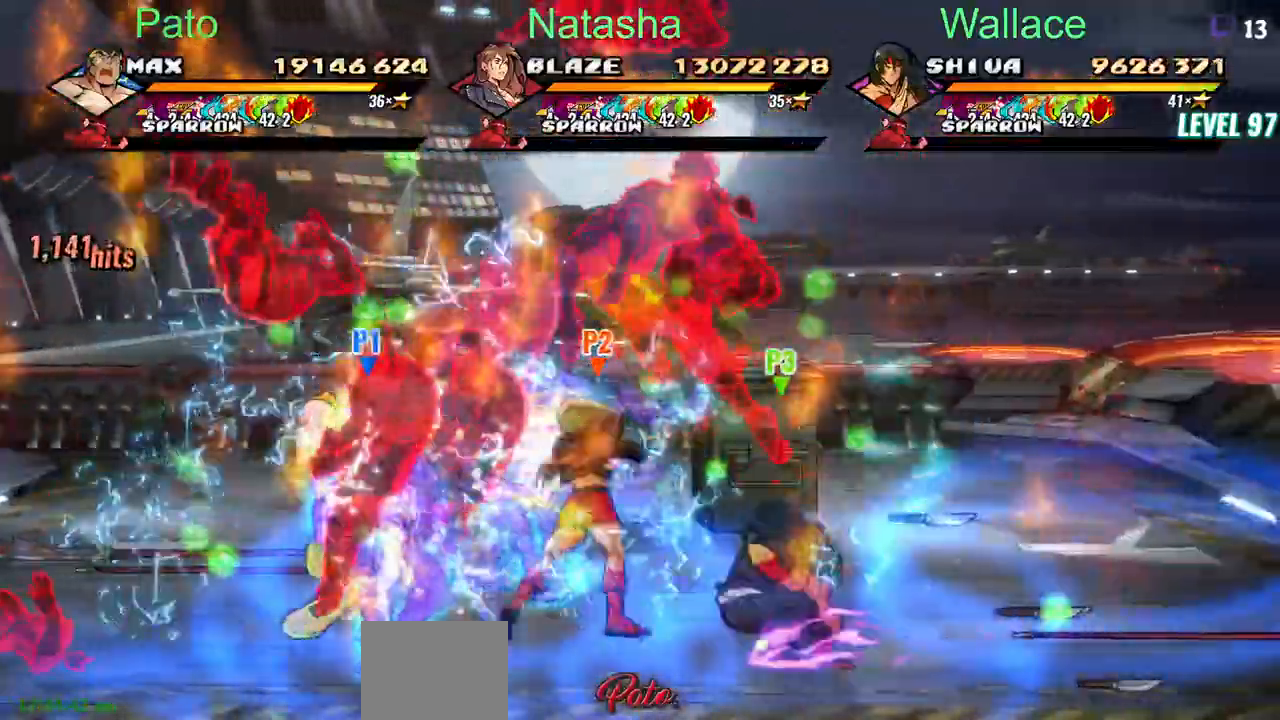
{"dt_ms": 1000, "buttons": ["DPAD_RIGHT"]}
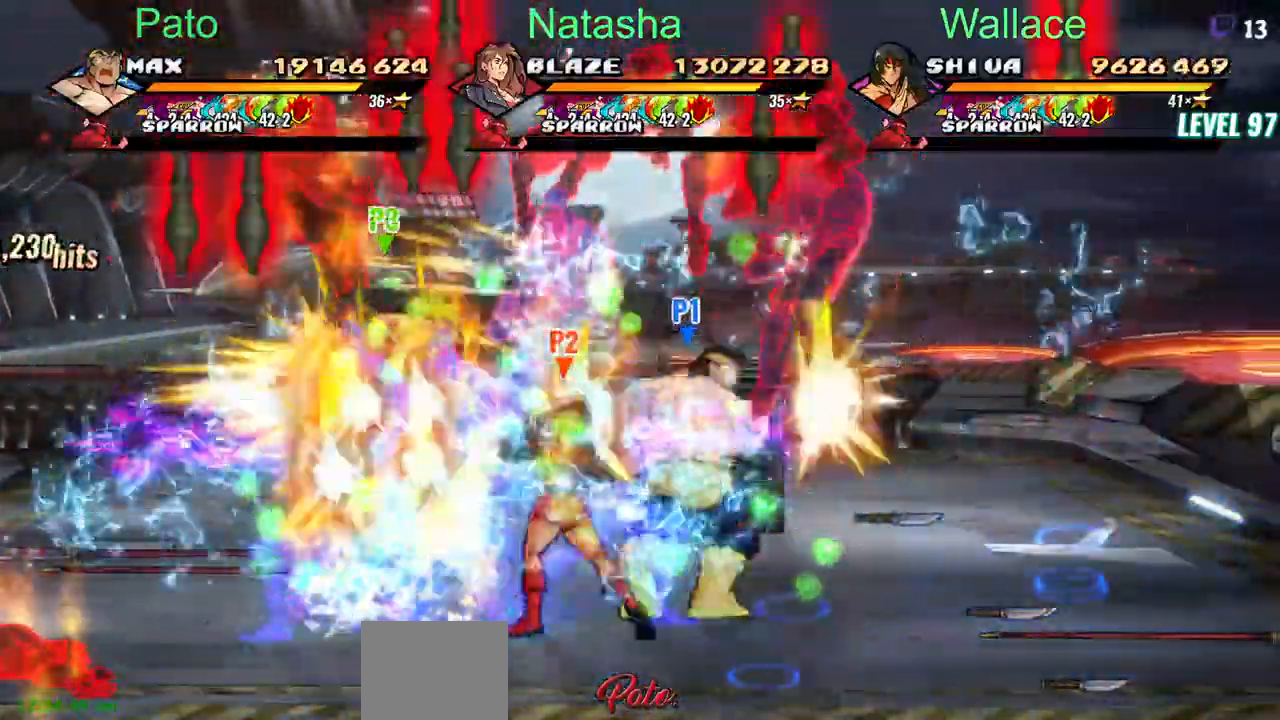
{"dt_ms": 500, "buttons": ["DPAD_RIGHT"], "events": []}
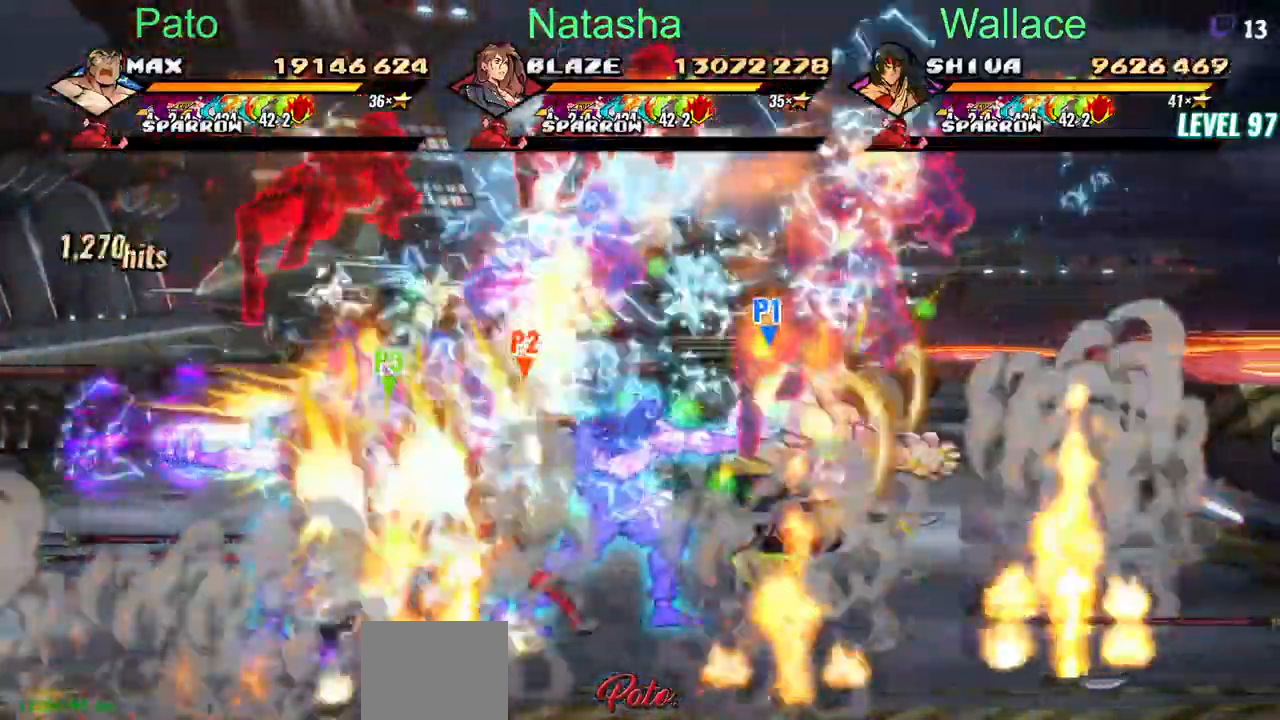
{"dt_ms": 500, "buttons": ["DPAD_UP", "DPAD_RIGHT"], "events": [[100, "DPAD_UP", "down"]]}
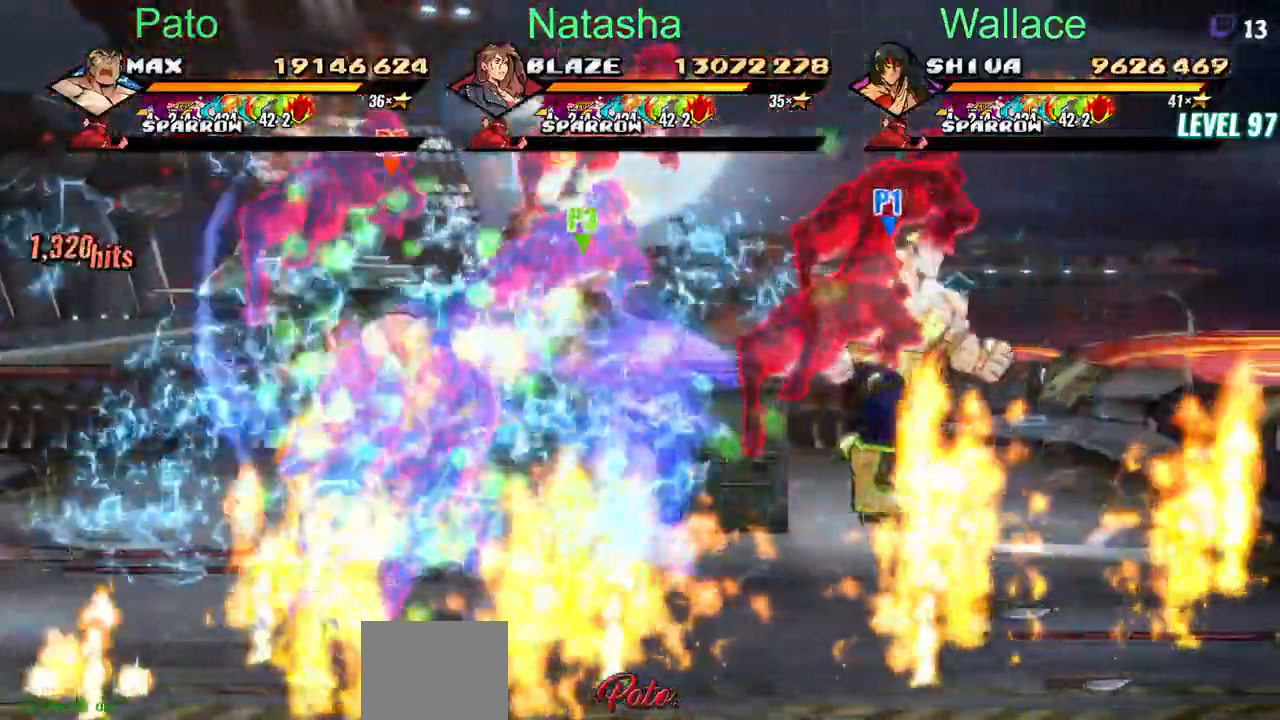
{"dt_ms": 500, "buttons": ["DPAD_UP", "DPAD_LEFT"], "events": [[100, "CIRCLE", "down"], [150, "DPAD_LEFT", "down"], [183, "DPAD_RIGHT", "up"], [200, "CIRCLE", "up"], [400, "TRIANGLE", "down"], [483, "TRIANGLE", "up"]]}
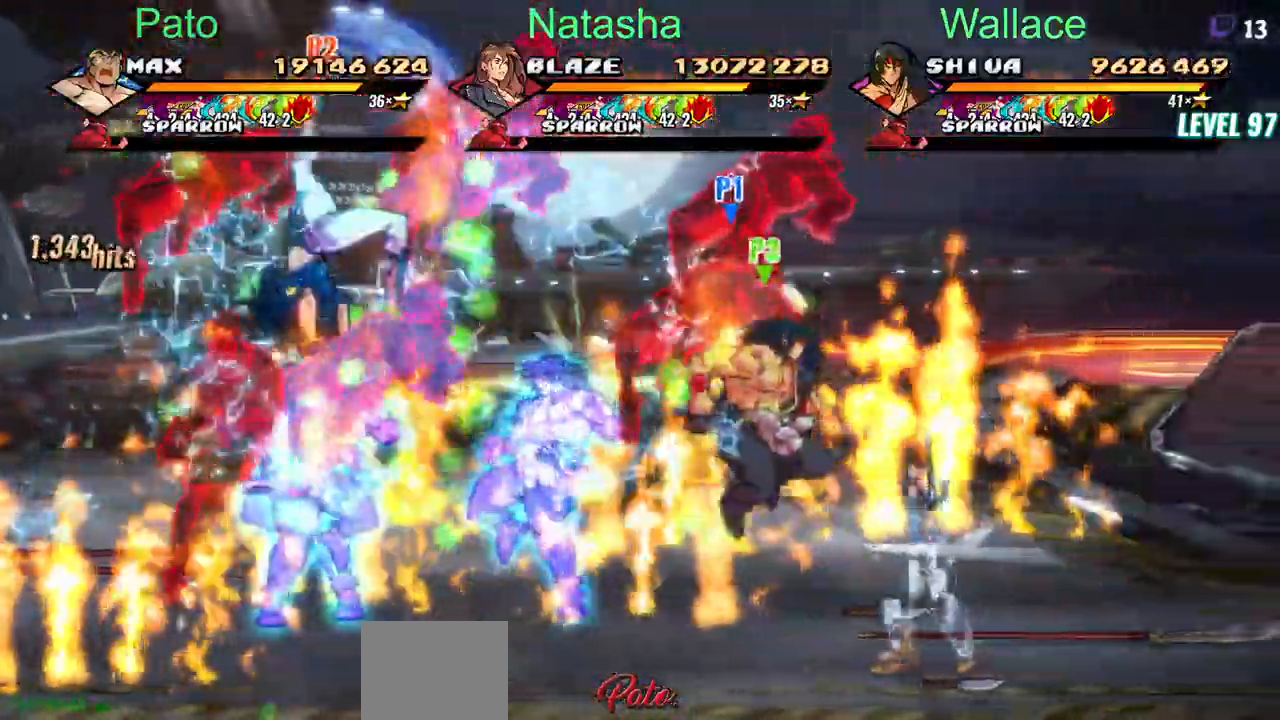
{"dt_ms": 500, "buttons": ["DPAD_DOWN", "DPAD_RIGHT"], "events": [[83, "DPAD_LEFT", "up"], [83, "DPAD_UP", "up"], [117, "DPAD_DOWN", "down"], [267, "DPAD_RIGHT", "down"]]}
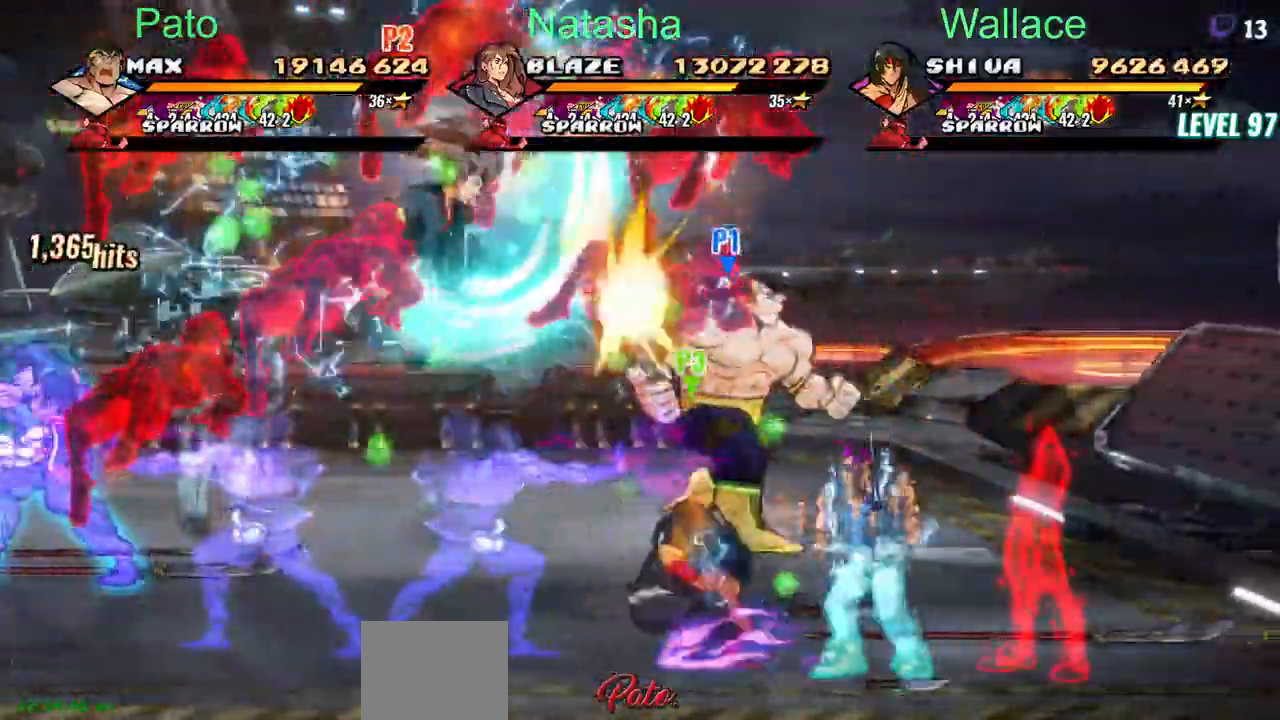
{"dt_ms": 500, "buttons": ["DPAD_DOWN", "DPAD_RIGHT"], "events": [[400, "CIRCLE", "down"], [500, "CIRCLE", "up"]]}
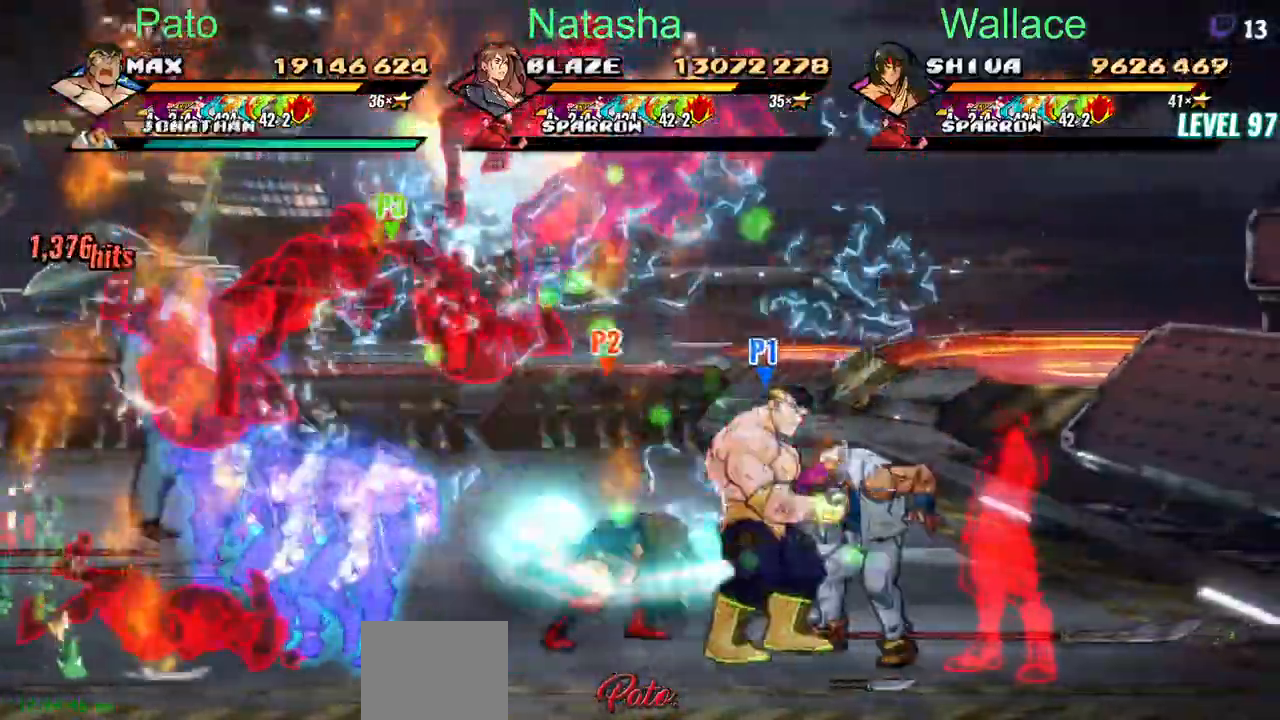
{"dt_ms": 500, "buttons": ["DPAD_RIGHT"], "events": [[417, "TRIANGLE", "down"], [467, "TRIANGLE", "up"], [500, "DPAD_DOWN", "up"]]}
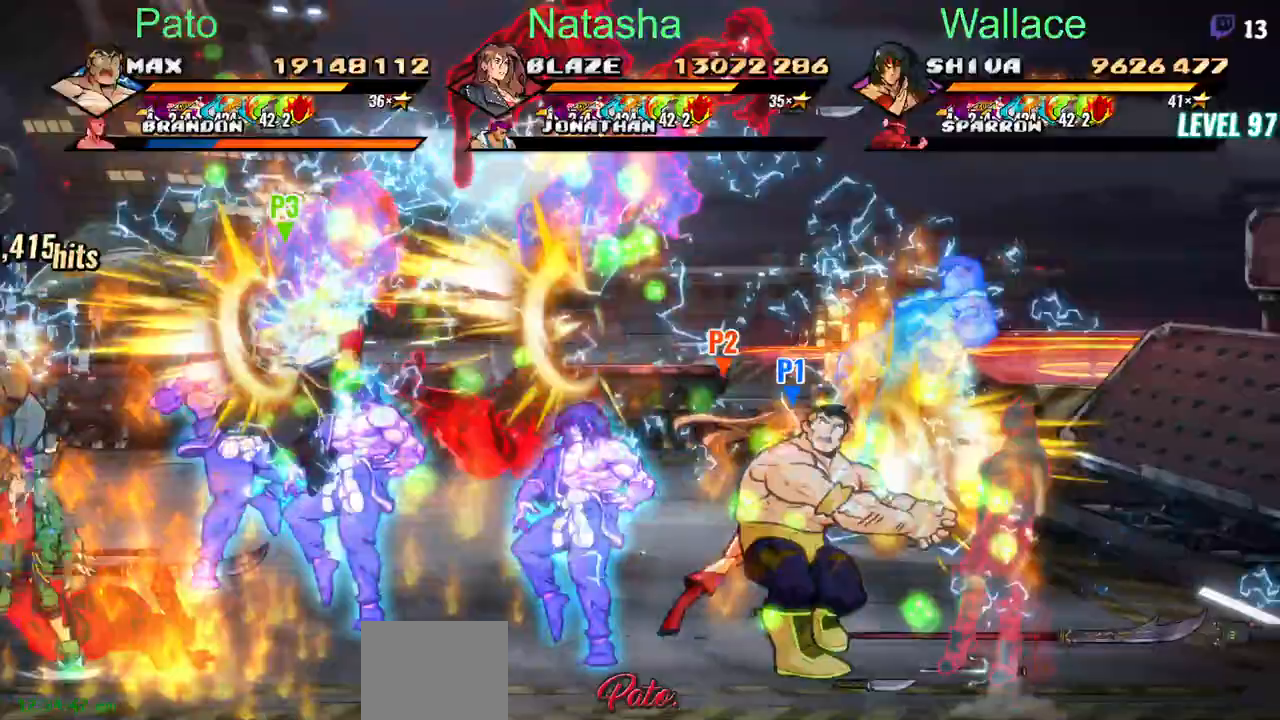
{"dt_ms": 500, "buttons": ["DPAD_UP", "DPAD_RIGHT"], "events": [[67, "TRIANGLE", "down"], [150, "TRIANGLE", "up"], [167, "DPAD_UP", "down"]]}